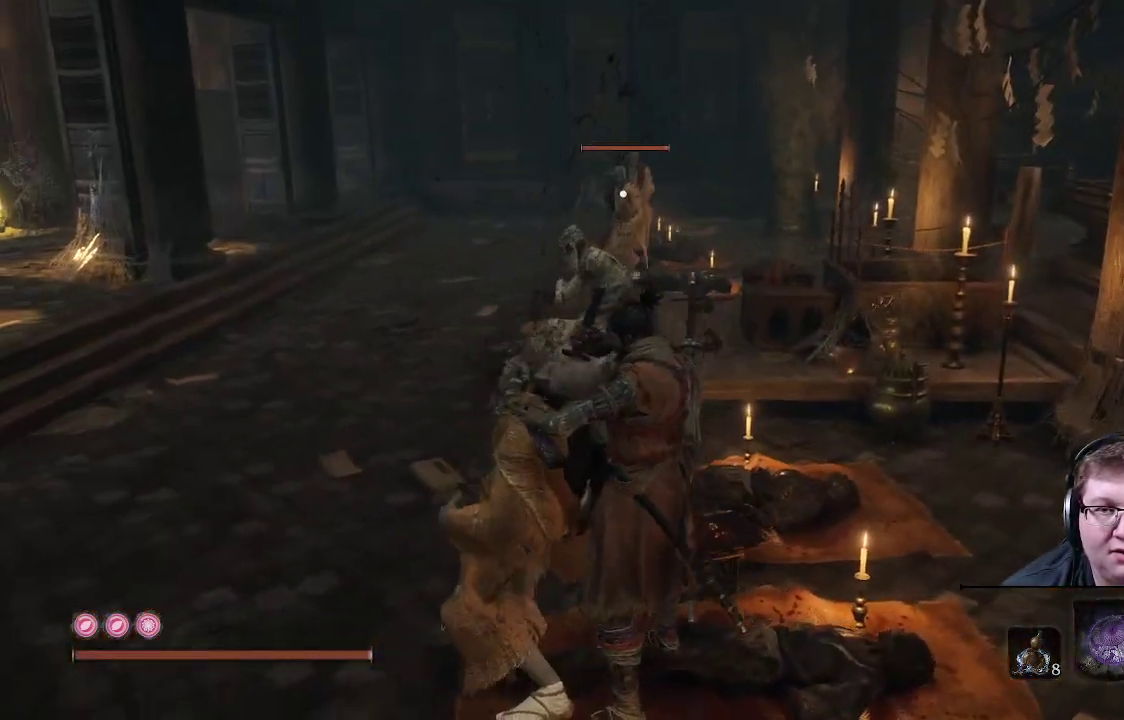
Gameplay with a controller (Xbox layout); each line is a JSON object with the inputs held at the frame after it. "events" lists button and stick changes between this image and that frame as [ms after this image, input, new state], when the widget could be followed in between. Not read: L3 R3.
{"buttons": [], "left_stick": "down-right", "right_stick": "center", "events": [[217, "left_stick", "down-right"]]}
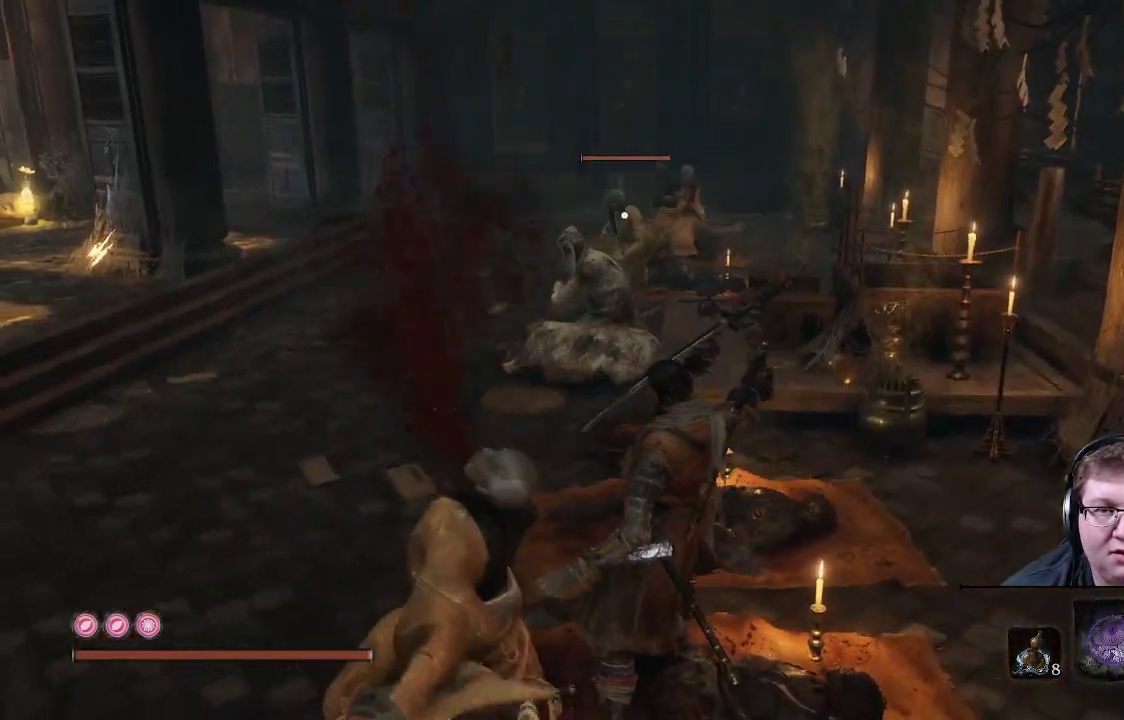
{"buttons": [], "left_stick": "down-right", "right_stick": "center", "events": []}
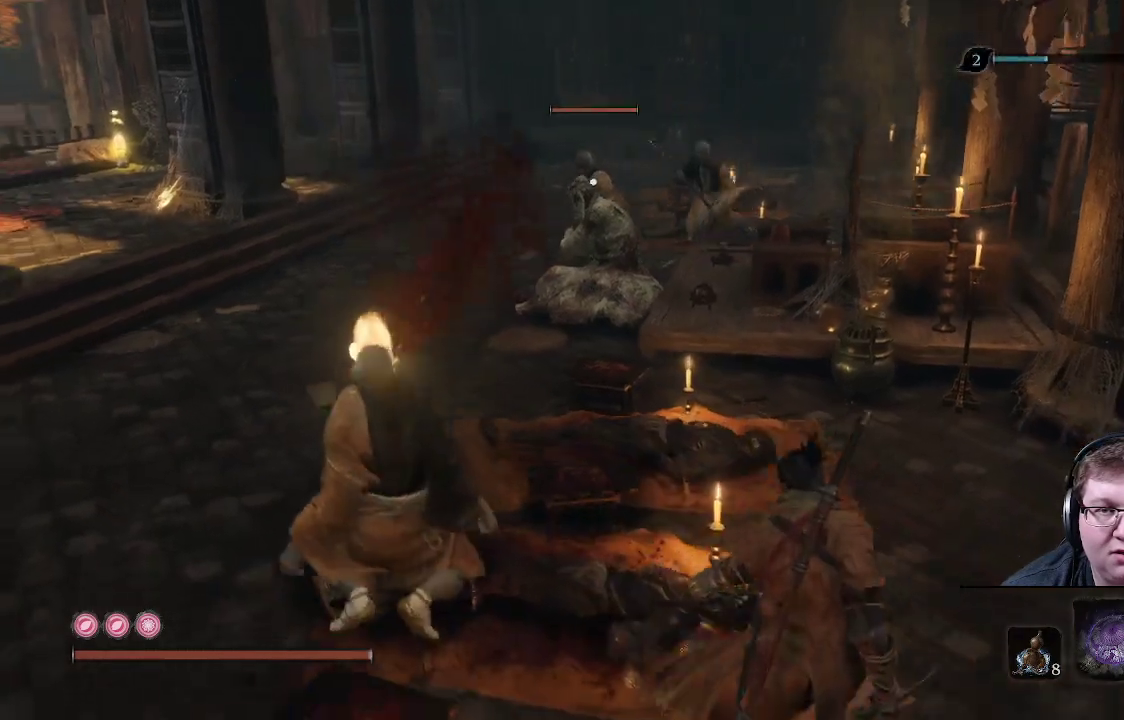
{"buttons": [], "left_stick": "down-left", "right_stick": "center", "events": [[150, "left_stick", "down"], [267, "left_stick", "down-left"]]}
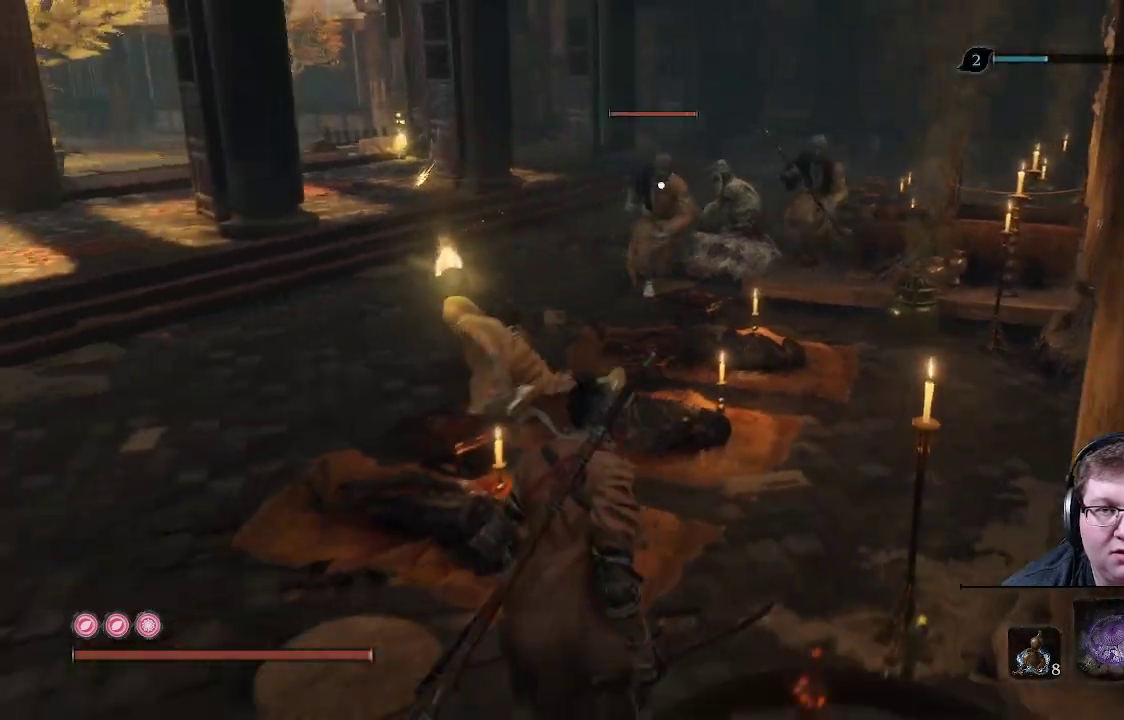
{"buttons": [], "left_stick": "left", "right_stick": "center", "events": [[117, "left_stick", "left"], [233, "left_stick", "down-left"], [367, "left_stick", "left"]]}
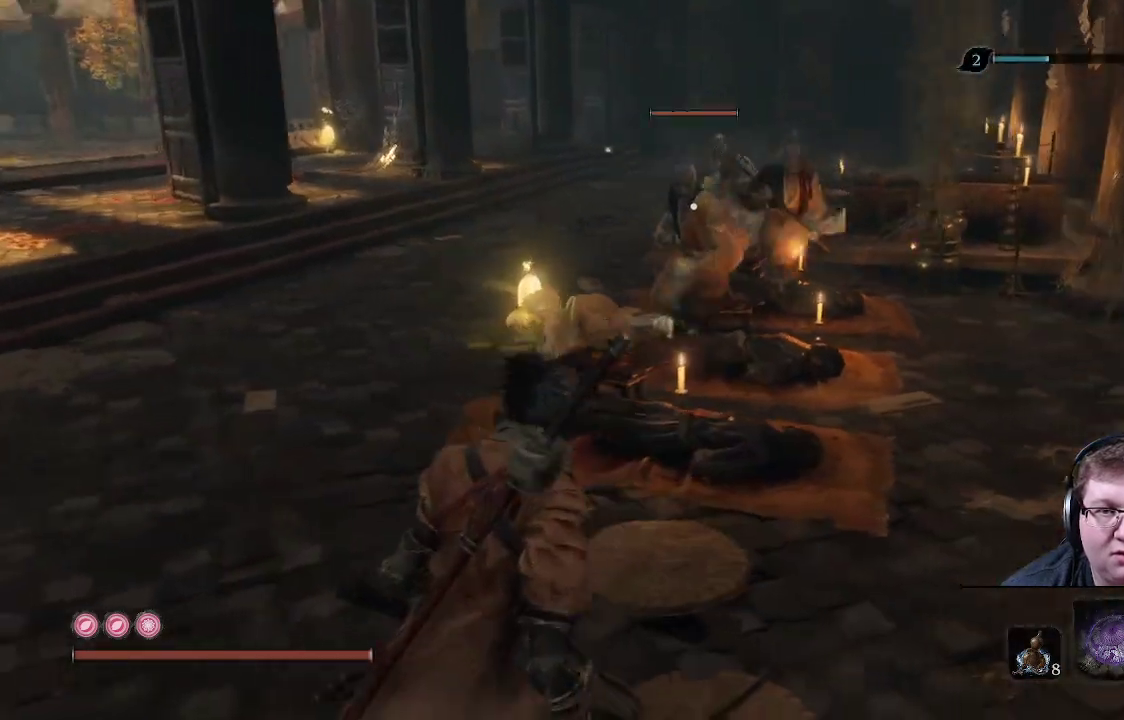
{"buttons": [], "left_stick": "up-left", "right_stick": "center", "events": [[33, "left_stick", "up-left"], [67, "L1", "down"], [117, "R1", "down"], [233, "L1", "up"], [250, "R1", "up"]]}
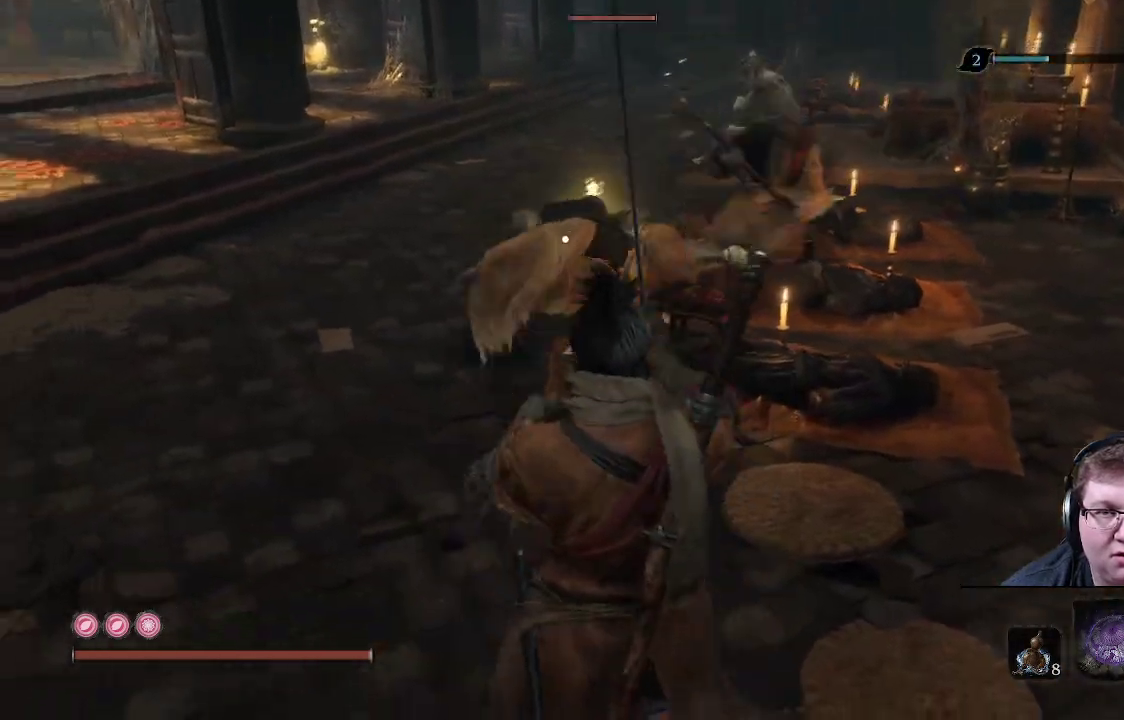
{"buttons": ["R1"], "left_stick": "up-left", "right_stick": "center", "events": [[467, "R1", "down"]]}
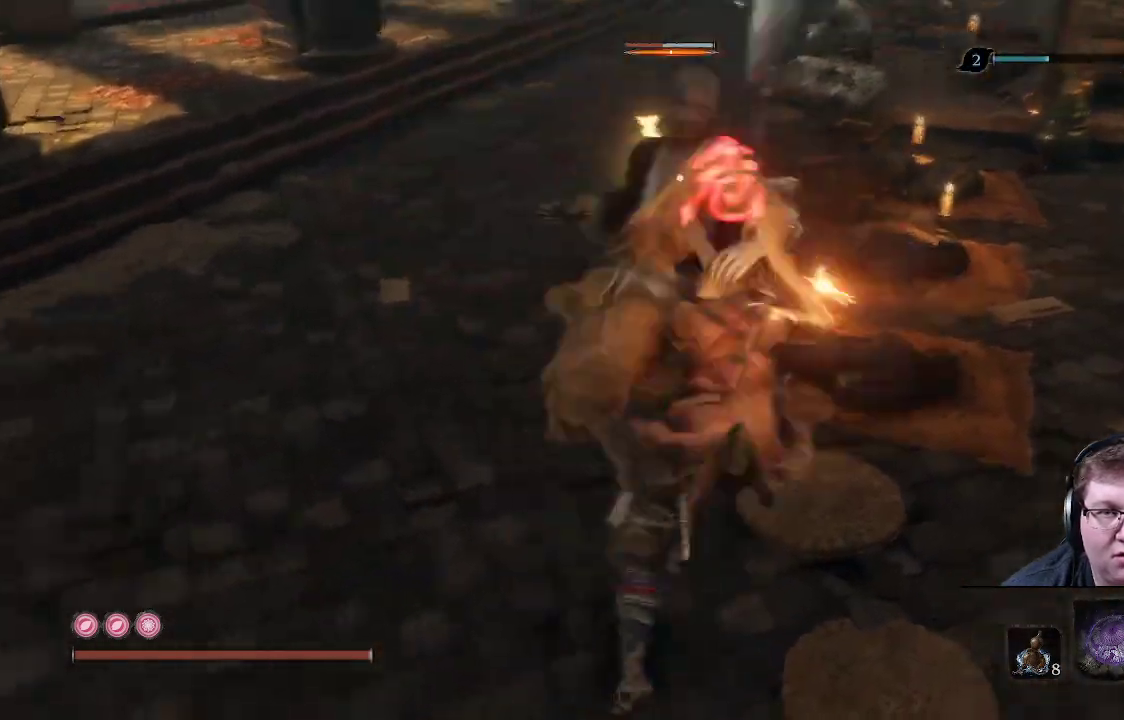
{"buttons": ["R1"], "left_stick": "up-left", "right_stick": "center", "events": [[50, "R1", "up"], [167, "R1", "down"], [250, "R1", "up"], [333, "R1", "down"], [383, "R1", "up"], [467, "R1", "down"]]}
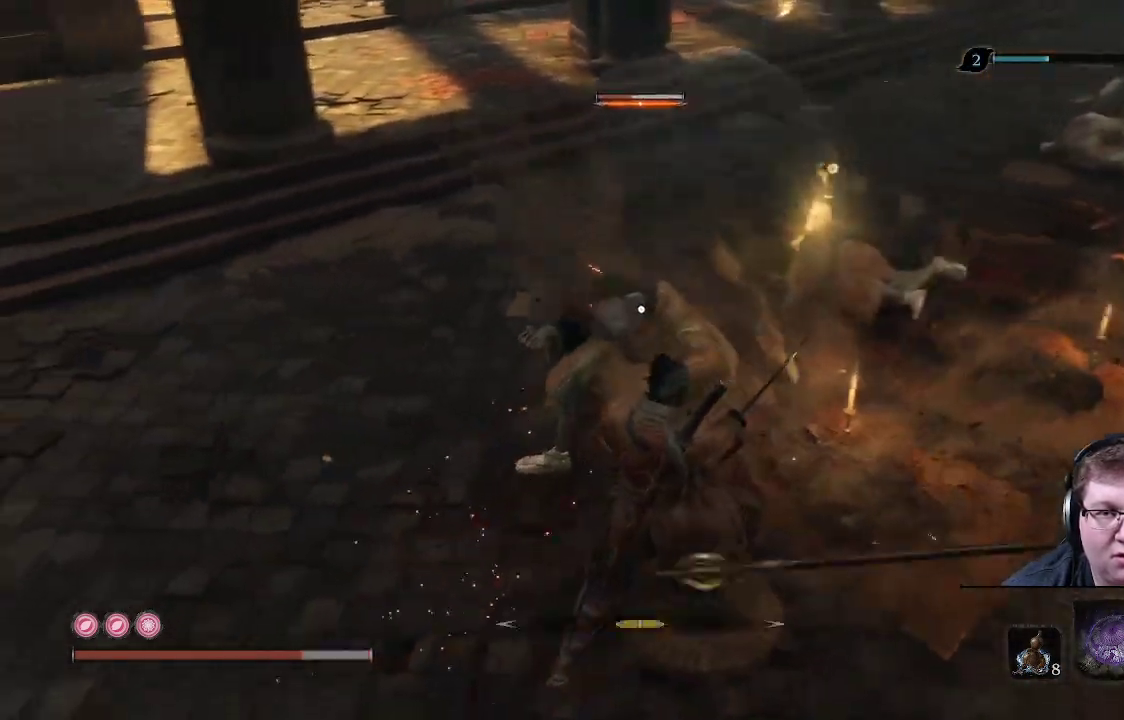
{"buttons": [], "left_stick": "up-left", "right_stick": "center", "events": [[50, "R1", "up"], [133, "R1", "down"], [200, "R1", "up"], [283, "R1", "down"], [350, "R1", "up"]]}
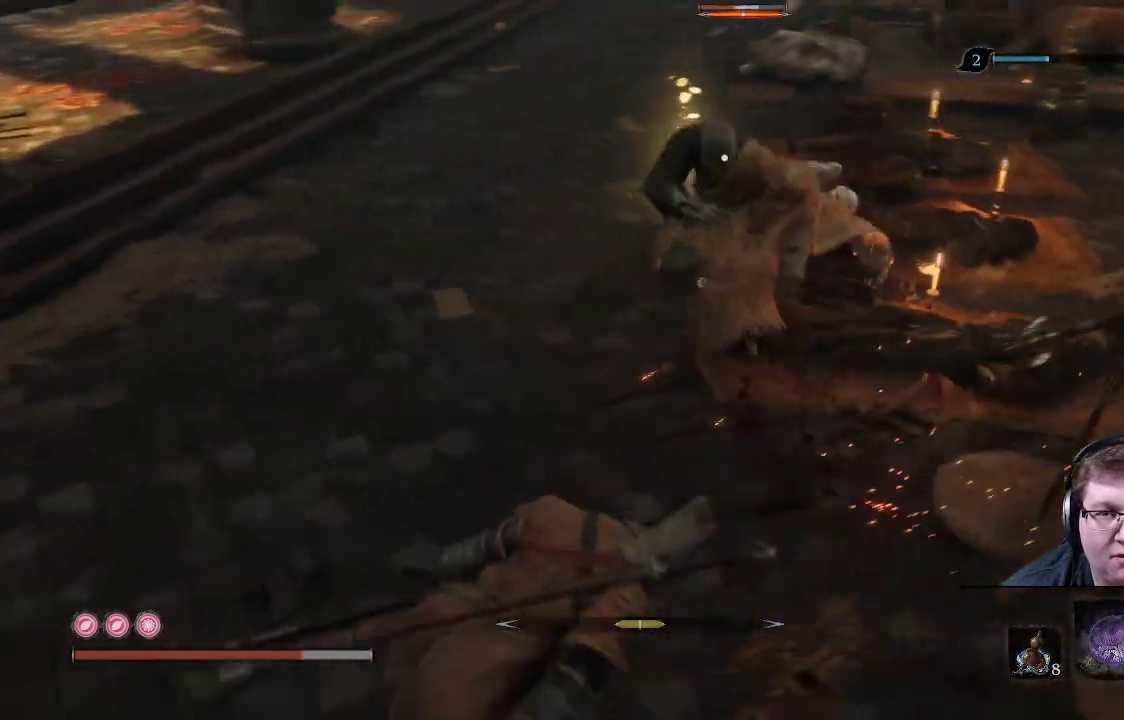
{"buttons": [], "left_stick": "up-left", "right_stick": "center", "events": [[150, "B", "down"], [300, "B", "up"]]}
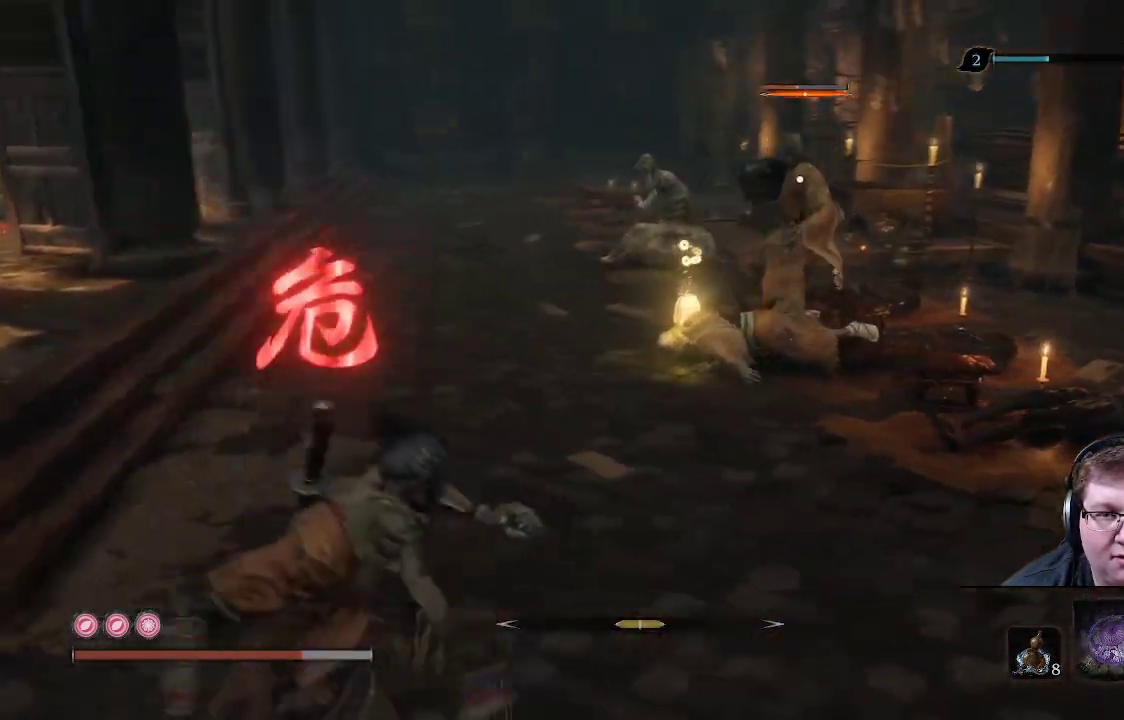
{"buttons": [], "left_stick": "down-left", "right_stick": "center", "events": [[133, "left_stick", "left"], [350, "left_stick", "down-left"]]}
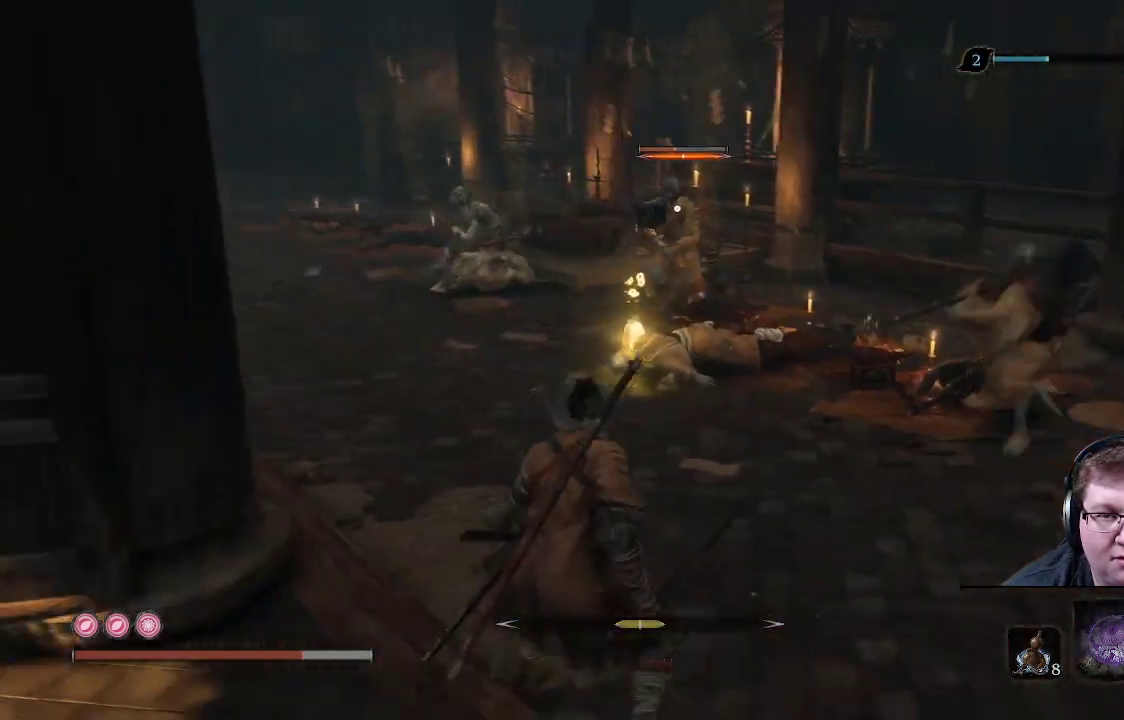
{"buttons": [], "left_stick": "up-right", "right_stick": "center", "events": [[50, "left_stick", "up"], [133, "left_stick", "up-right"], [150, "B", "down"], [267, "B", "up"]]}
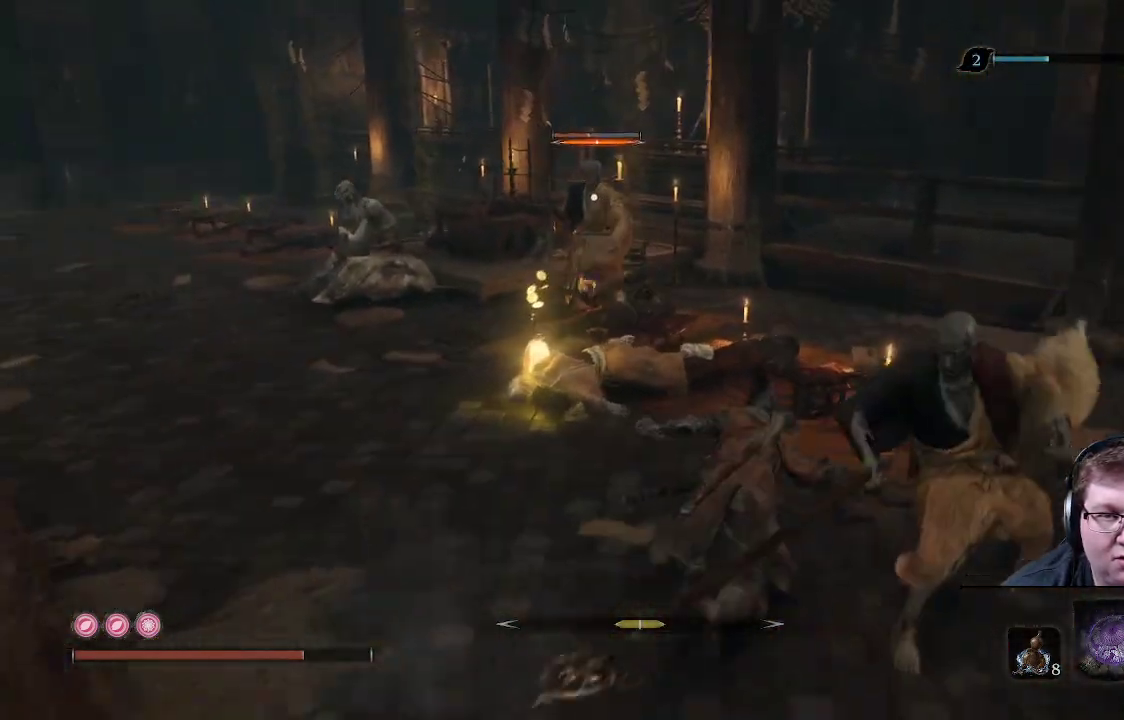
{"buttons": [], "left_stick": "right", "right_stick": "center", "events": [[167, "R1", "down"], [250, "left_stick", "right"], [267, "R1", "up"], [367, "R1", "down"], [450, "R1", "up"]]}
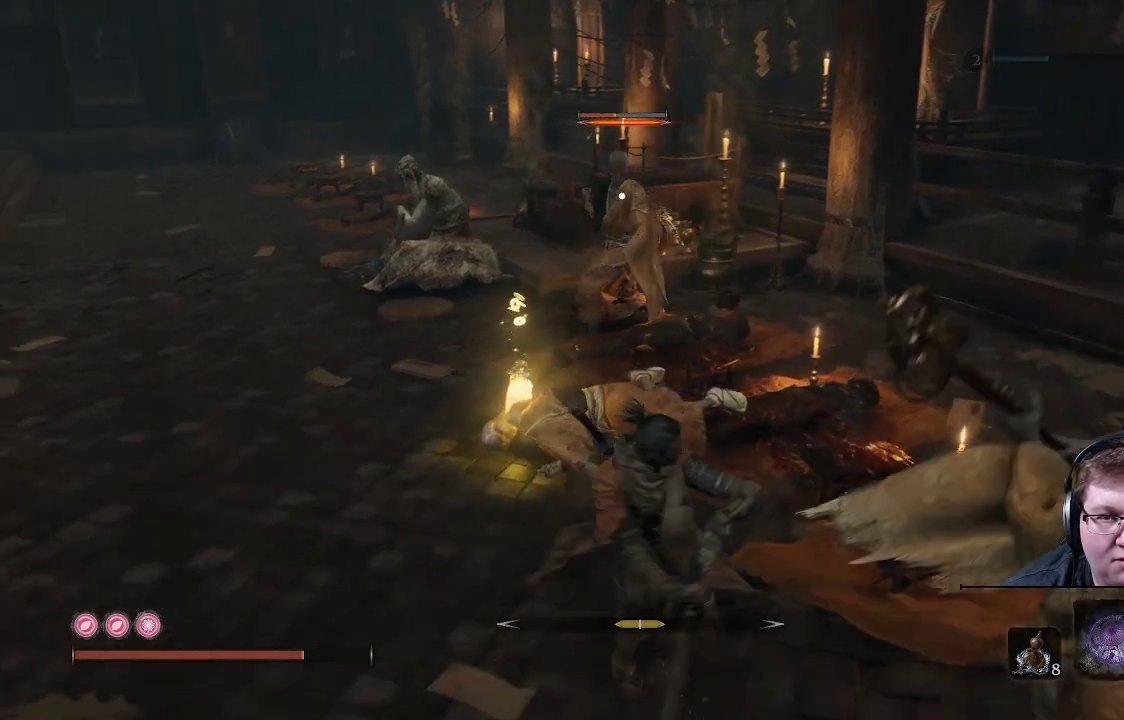
{"buttons": ["B"], "left_stick": "down", "right_stick": "center", "events": [[50, "left_stick", "up"], [417, "left_stick", "down"], [500, "B", "down"]]}
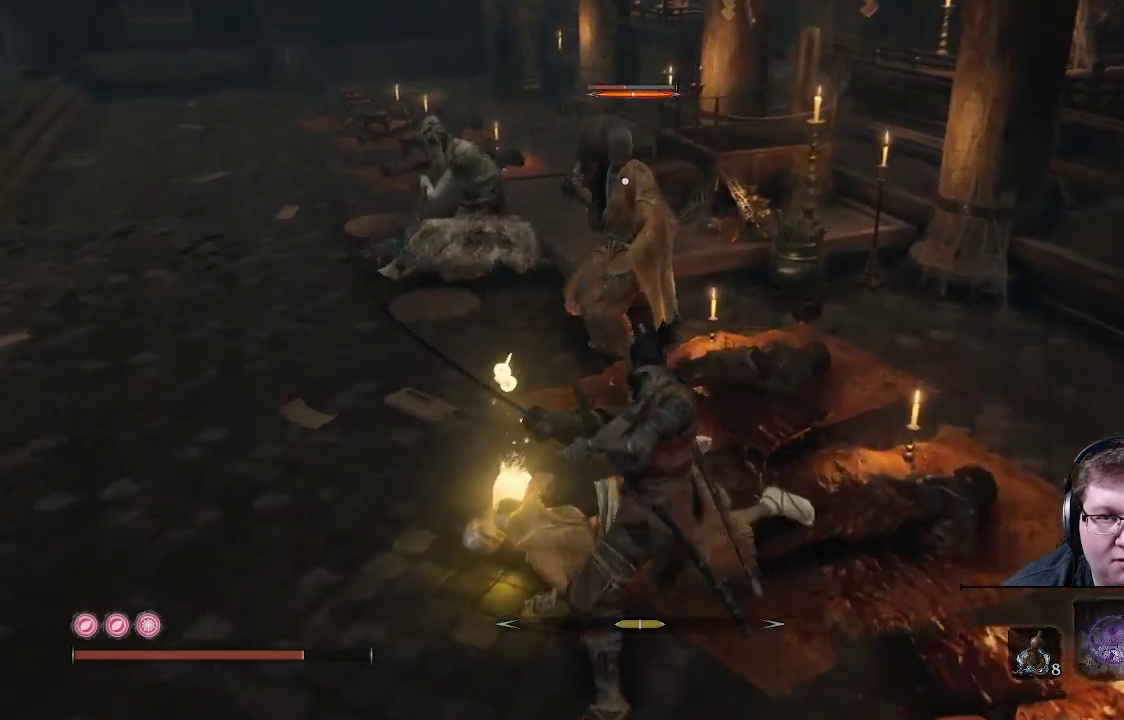
{"buttons": [], "left_stick": "down", "right_stick": "center", "events": [[133, "B", "up"]]}
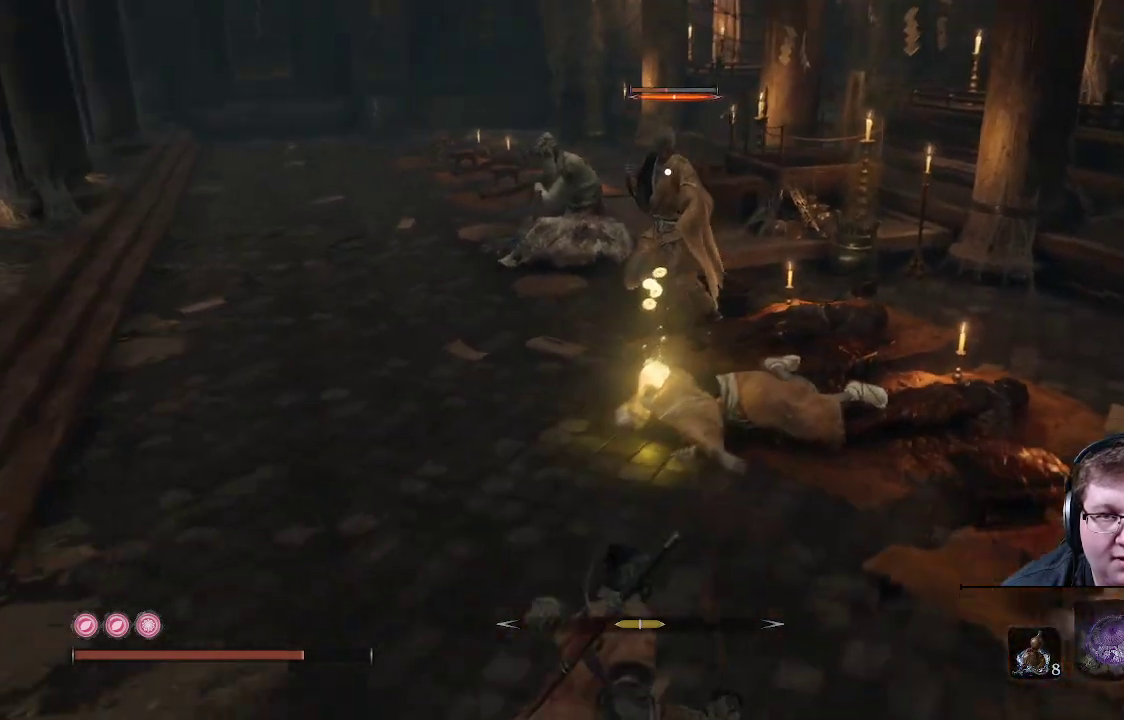
{"buttons": ["L1"], "left_stick": "down-right", "right_stick": "center", "events": [[117, "right_stick", "left"], [217, "right_stick", "right"], [450, "L1", "down"], [483, "left_stick", "down-right"], [500, "right_stick", "center"]]}
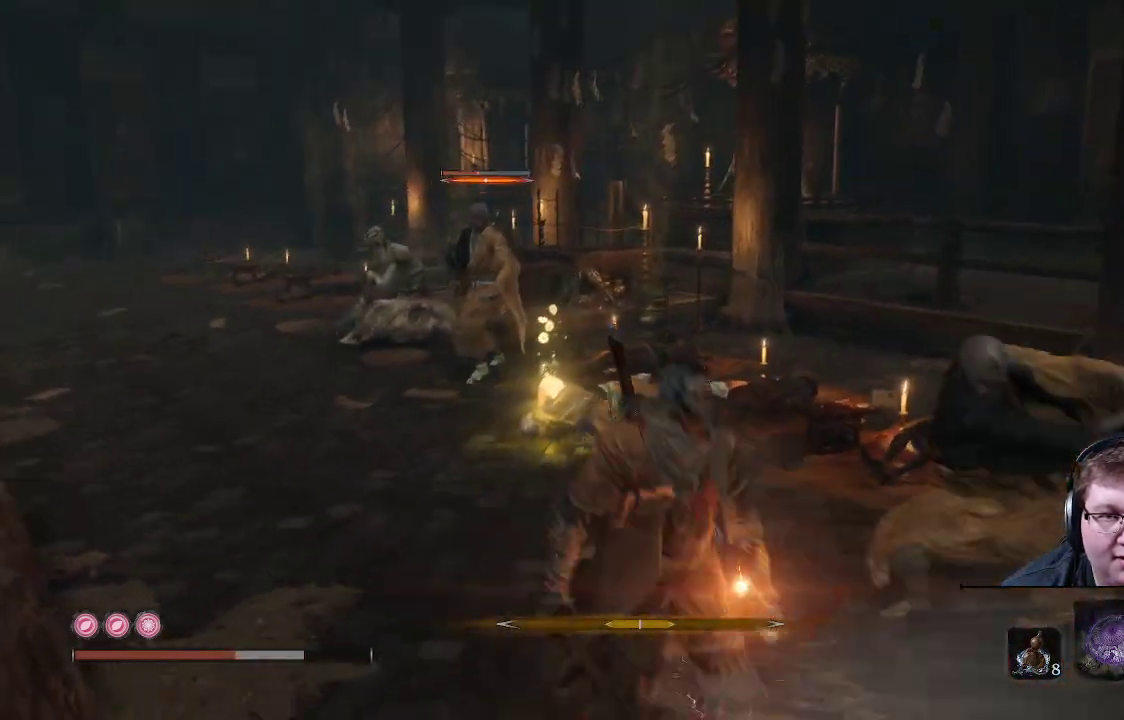
{"buttons": [], "left_stick": "right", "right_stick": "center", "events": [[183, "L1", "up"], [350, "left_stick", "right"]]}
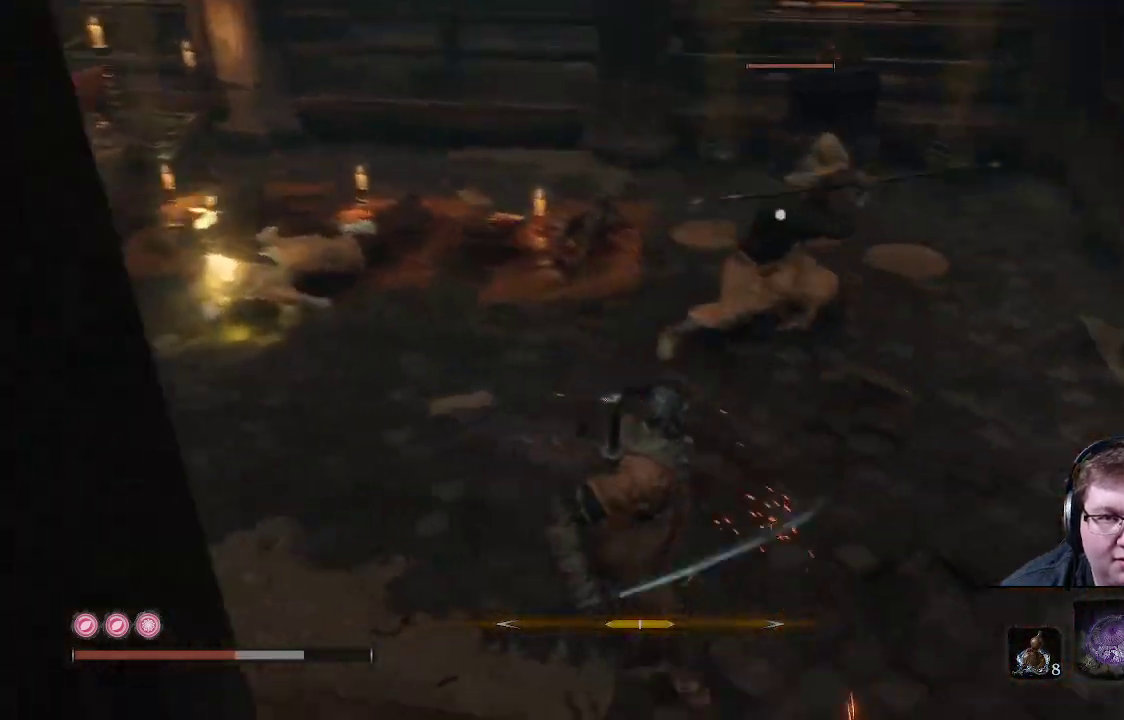
{"buttons": ["L1"], "left_stick": "right", "right_stick": "center", "events": [[67, "L1", "down"], [100, "left_stick", "up-right"], [267, "L1", "up"], [333, "left_stick", "right"], [417, "L1", "down"]]}
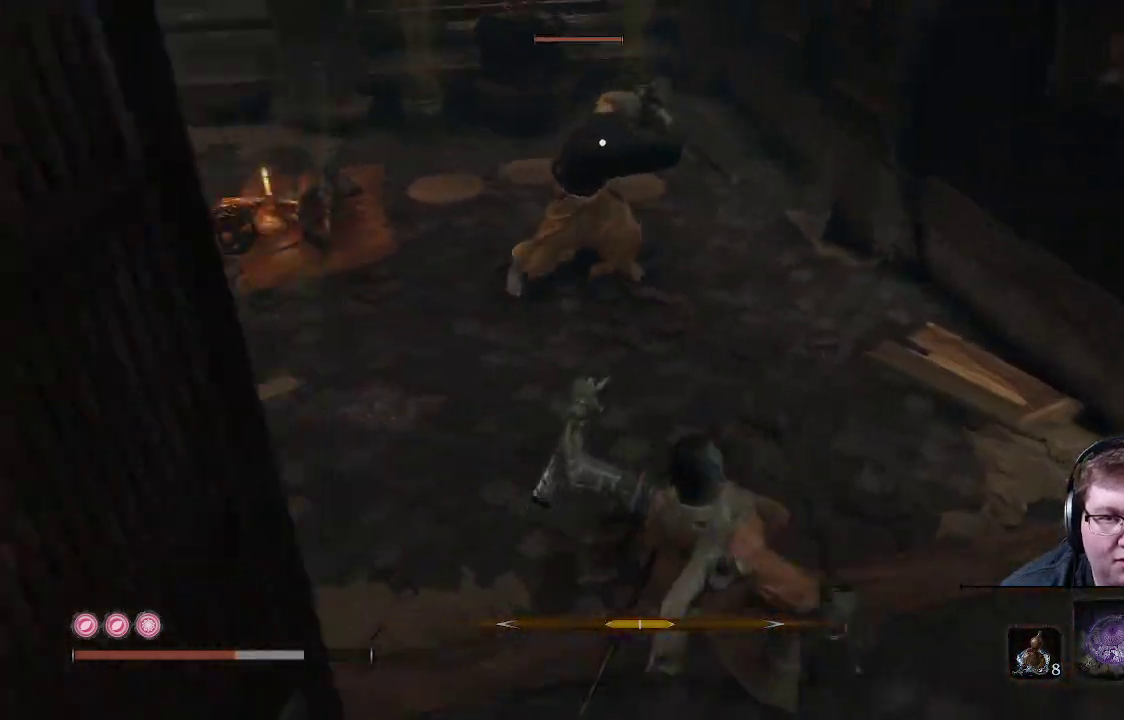
{"buttons": [], "left_stick": "down", "right_stick": "center", "events": [[100, "L1", "up"], [150, "left_stick", "down-right"], [333, "left_stick", "down"]]}
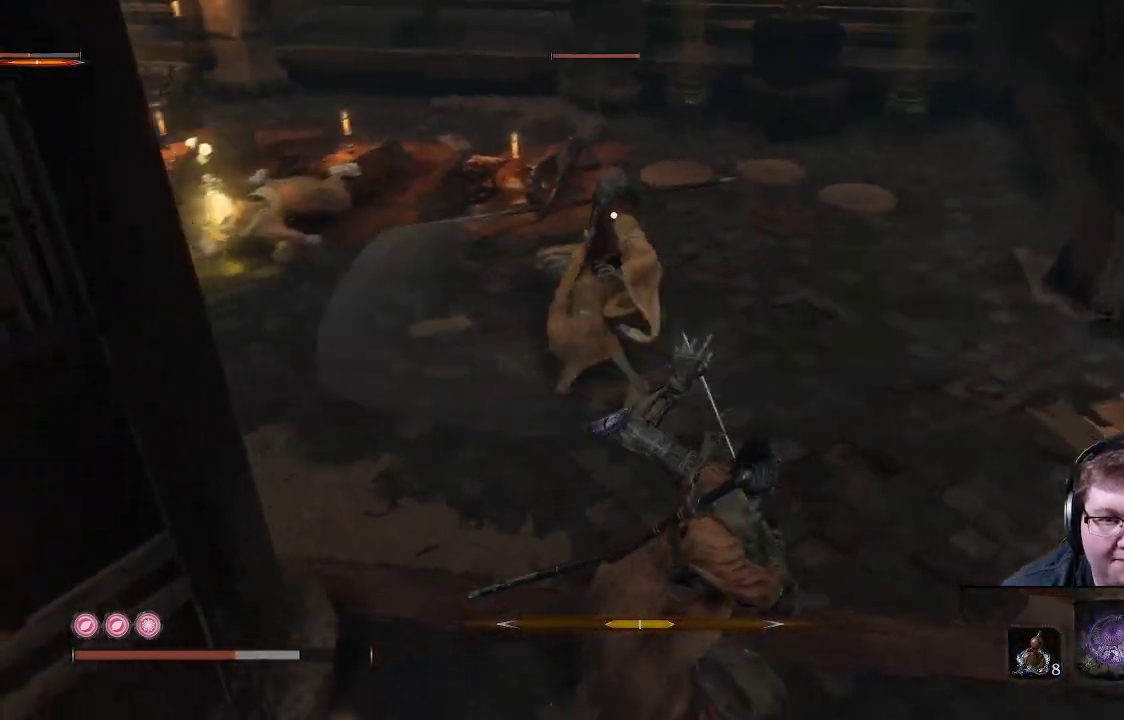
{"buttons": [], "left_stick": "down", "right_stick": "center", "events": [[233, "DPAD_UP", "down"], [350, "DPAD_UP", "up"]]}
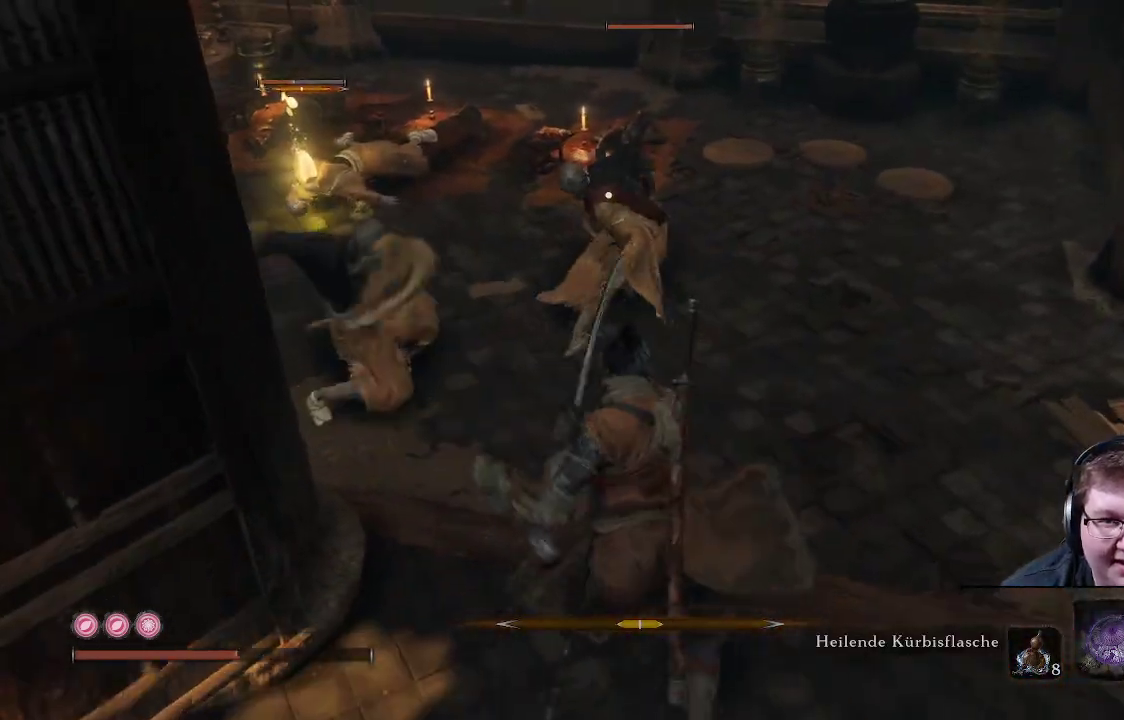
{"buttons": [], "left_stick": "down-left", "right_stick": "center", "events": [[167, "B", "down"], [300, "B", "up"], [500, "left_stick", "down-left"]]}
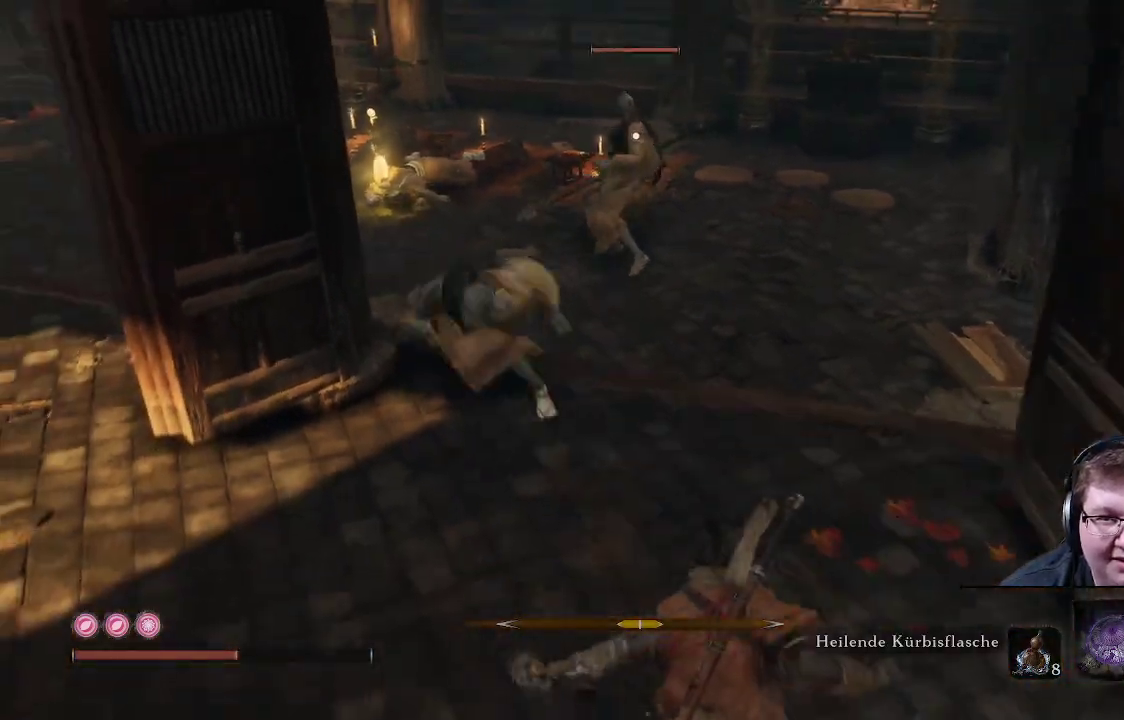
{"buttons": [], "left_stick": "up-left", "right_stick": "center", "events": [[117, "left_stick", "left"], [433, "left_stick", "up-left"]]}
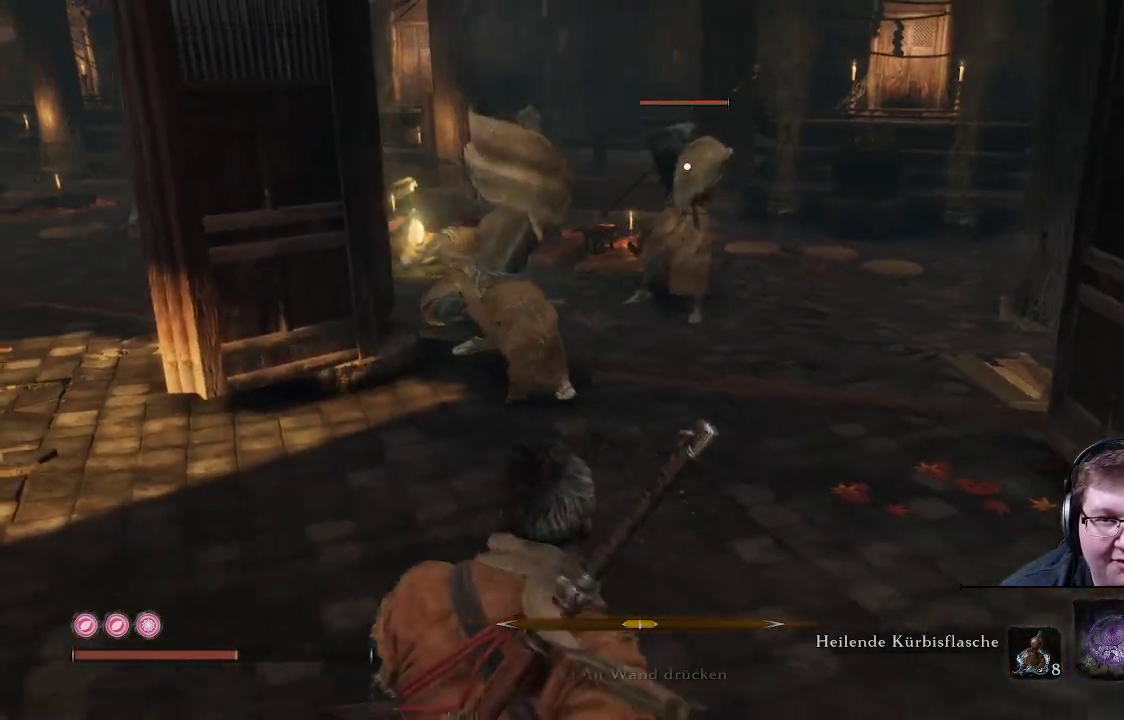
{"buttons": [], "left_stick": "up", "right_stick": "center", "events": [[150, "left_stick", "up"], [300, "right_stick", "down-left"], [433, "right_stick", "center"]]}
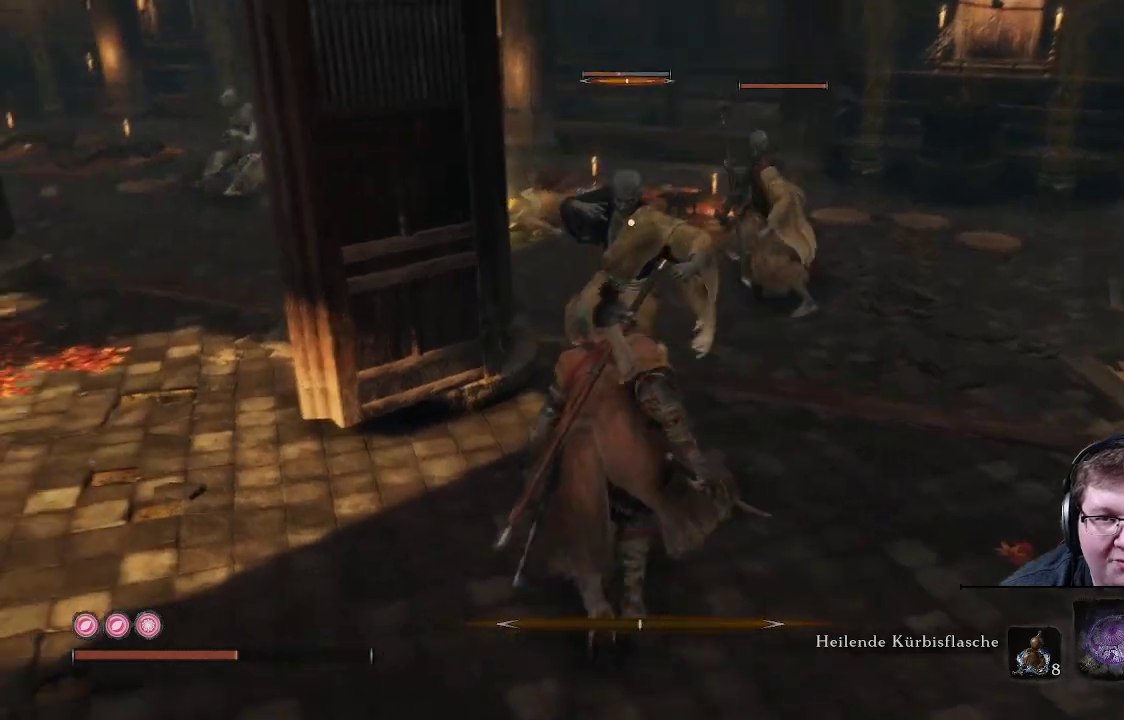
{"buttons": ["R1"], "left_stick": "up", "right_stick": "center", "events": [[50, "R1", "down"], [183, "R1", "up"], [283, "R1", "down"], [350, "R1", "up"], [450, "R1", "down"]]}
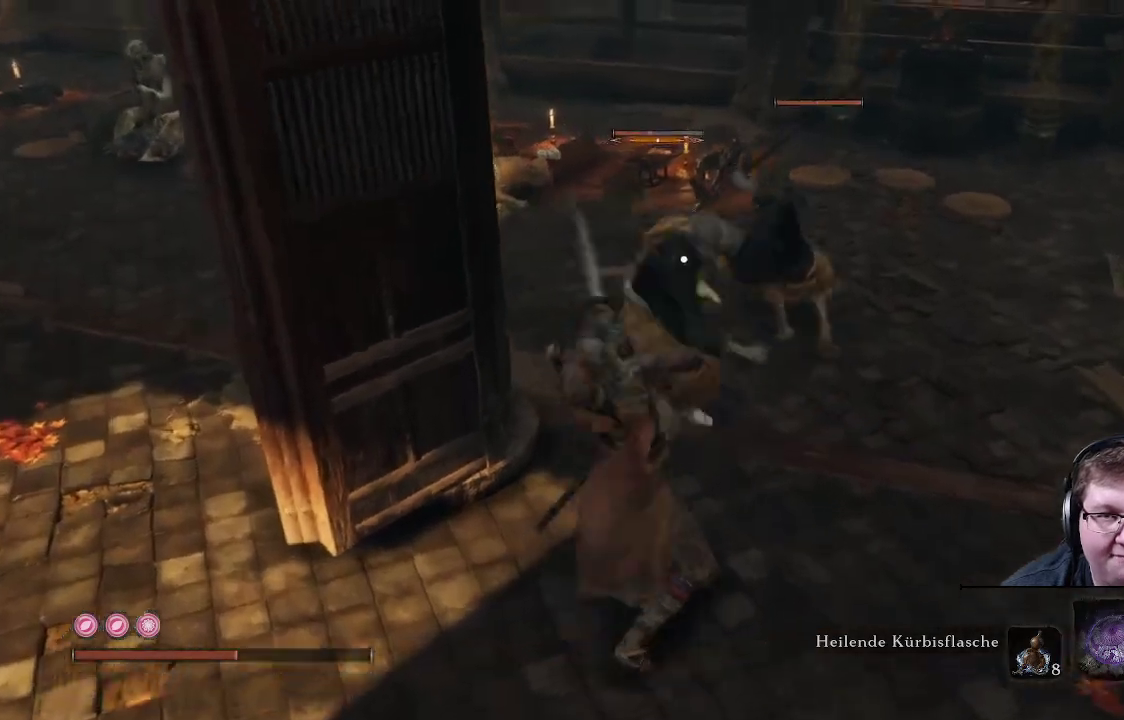
{"buttons": ["L1"], "left_stick": "up", "right_stick": "center", "events": [[17, "R1", "up"], [117, "R1", "down"], [217, "L1", "down"], [217, "R1", "up"]]}
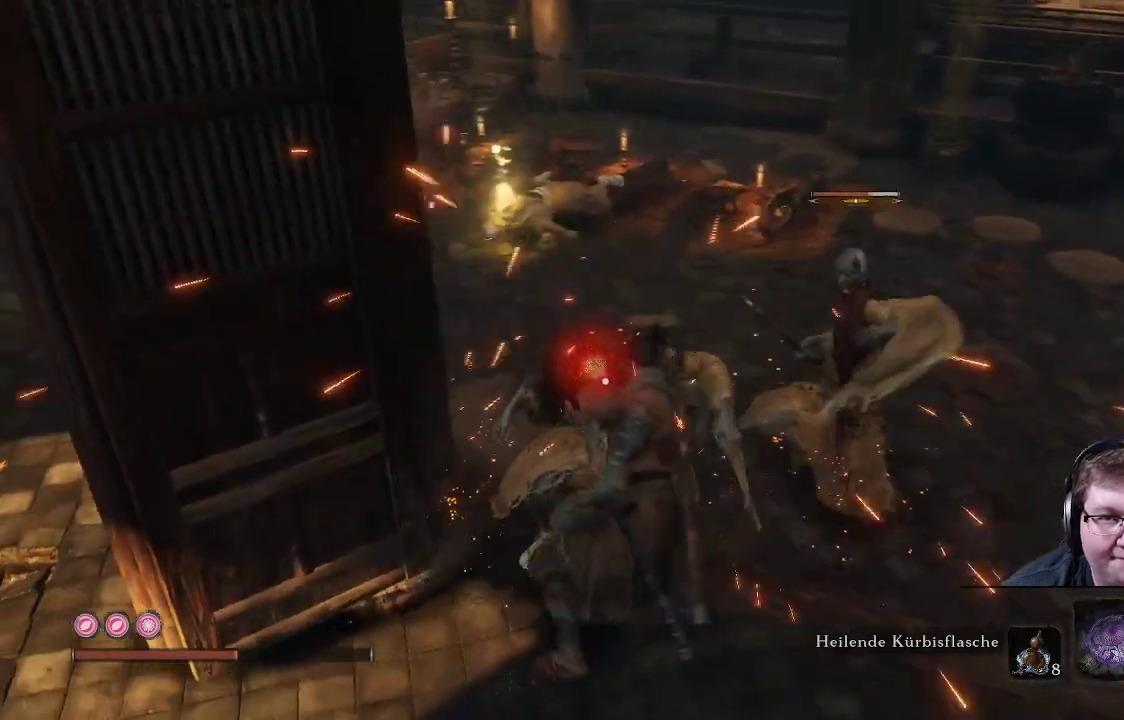
{"buttons": [], "left_stick": "up", "right_stick": "center", "events": [[17, "L1", "up"], [117, "R1", "down"], [250, "R1", "up"]]}
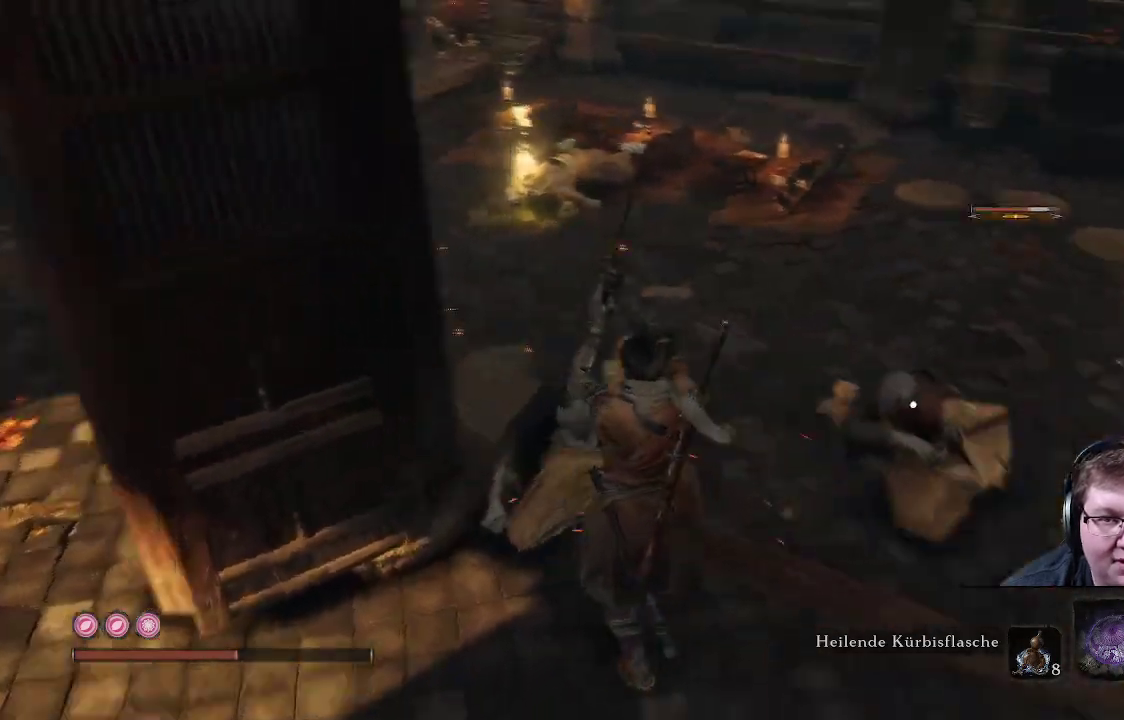
{"buttons": ["R1"], "left_stick": "up", "right_stick": "center", "events": [[67, "R1", "down"], [200, "R1", "up"], [500, "R1", "down"]]}
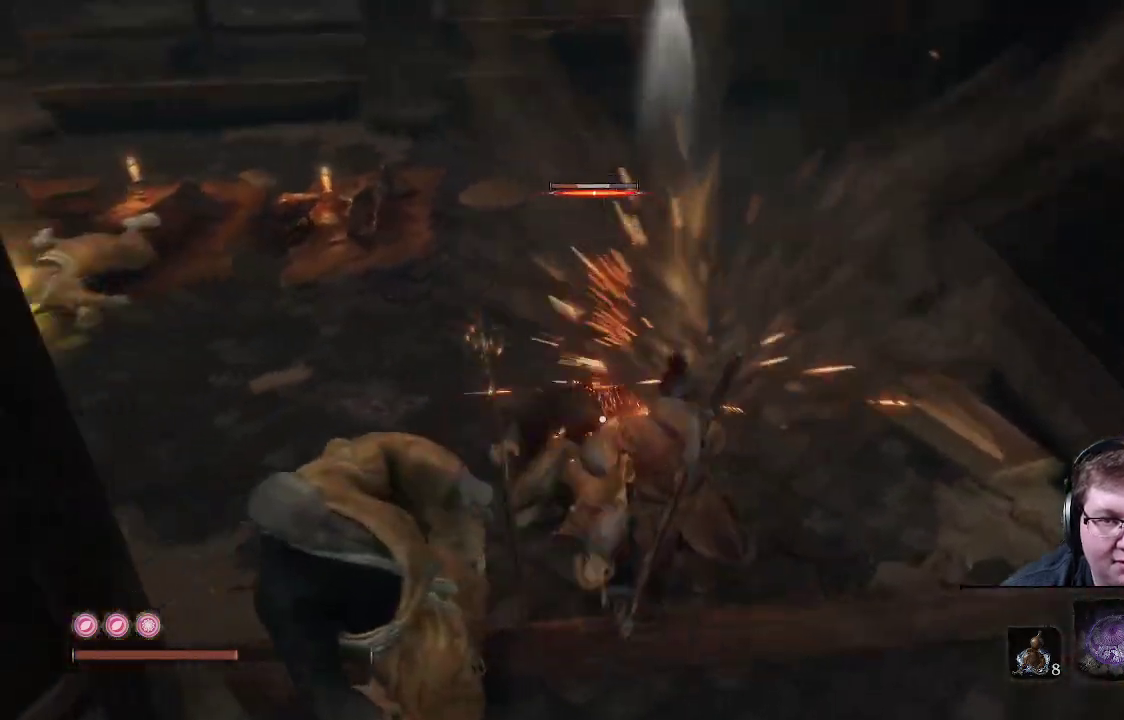
{"buttons": [], "left_stick": "up", "right_stick": "center", "events": [[100, "R1", "up"], [167, "R1", "down"], [283, "R1", "up"], [350, "R1", "down"], [467, "R1", "up"]]}
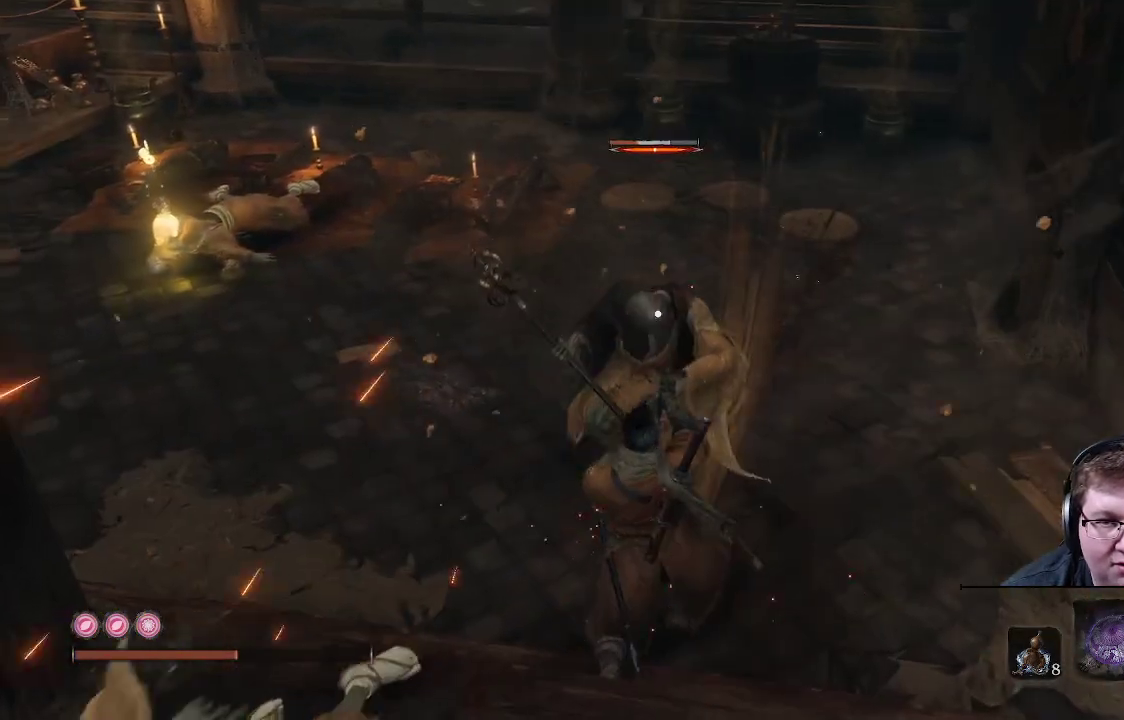
{"buttons": [], "left_stick": "up", "right_stick": "center", "events": [[33, "R1", "down"], [133, "R1", "up"], [217, "R1", "down"], [333, "R1", "up"]]}
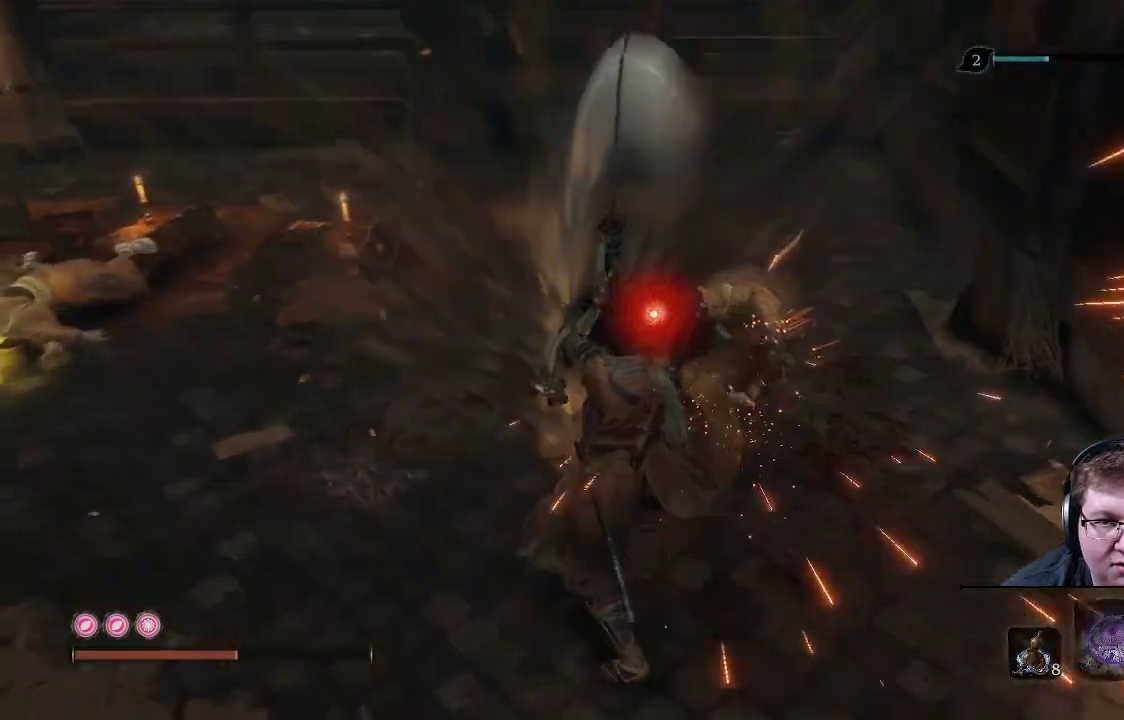
{"buttons": [], "left_stick": "up", "right_stick": "center", "events": [[67, "R1", "down"], [167, "R1", "up"], [250, "R1", "down"], [367, "R1", "up"]]}
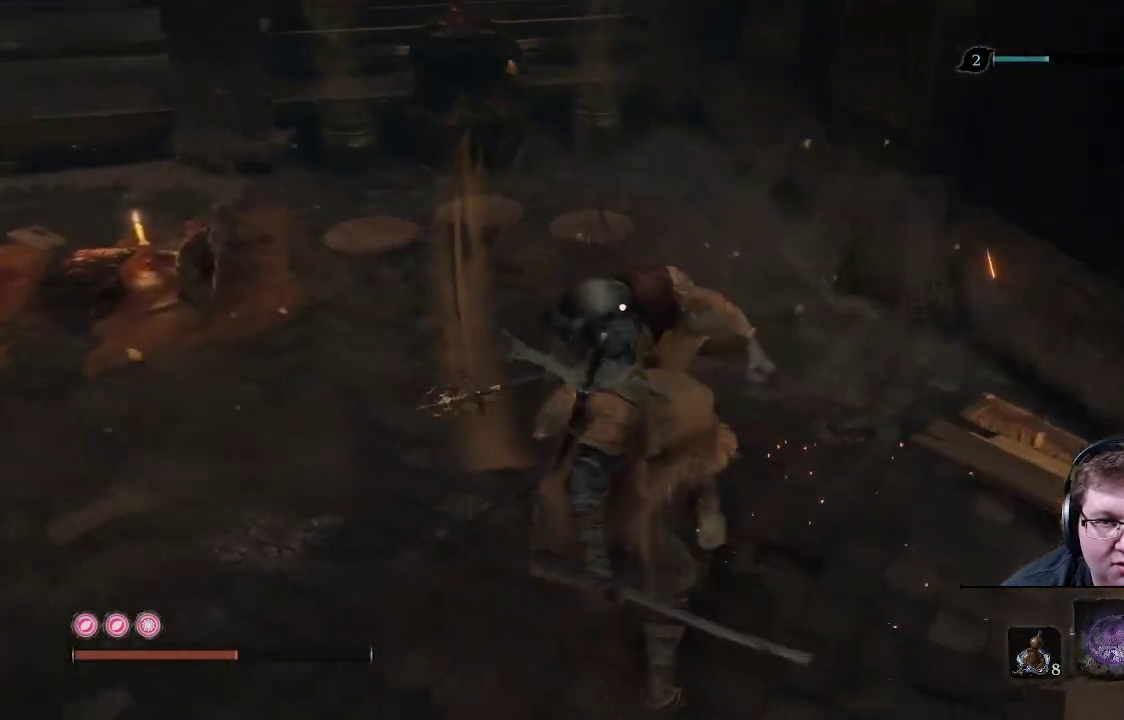
{"buttons": [], "left_stick": "center", "right_stick": "right", "events": [[467, "left_stick", "center"], [467, "right_stick", "right"]]}